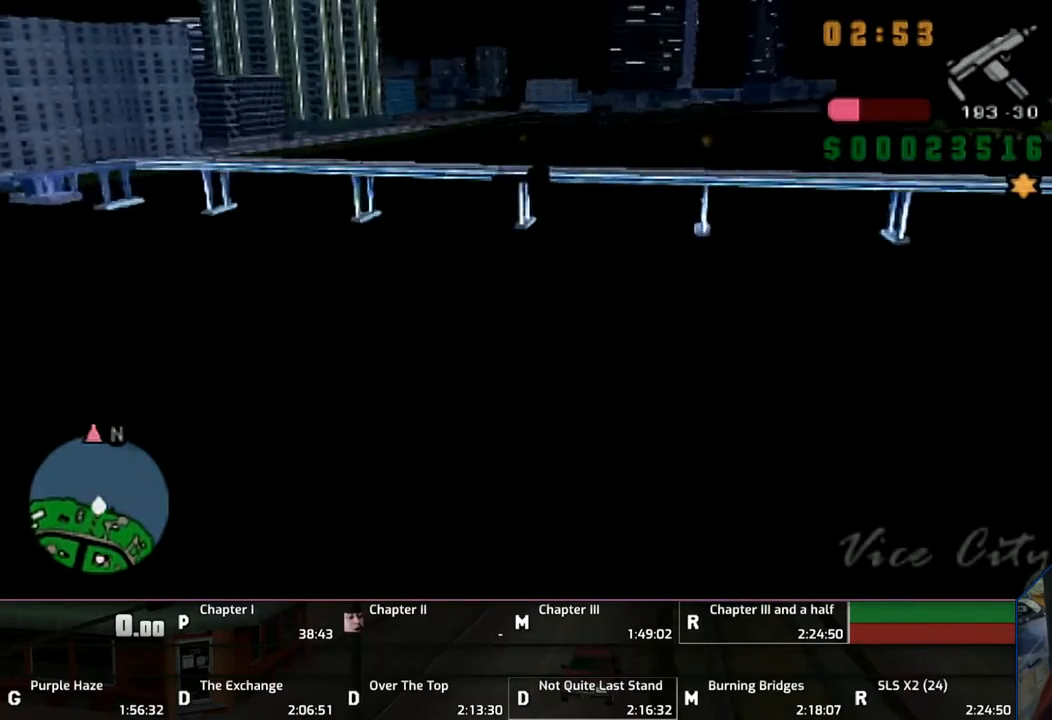
Gameplay with a controller (PlayStation layout); each line is a JSON object with the inputs held at the frame after it. "events" lists button and stick changes between this image and that frame as [ms after this image, input, new state], when the widget could be followed in between. Not read: L2 L3 R2 R3.
{"buttons": ["CROSS"], "left_stick": "up", "right_stick": "center", "events": [[17, "left_stick", "up"], [117, "left_stick", "center"], [317, "left_stick", "up"]]}
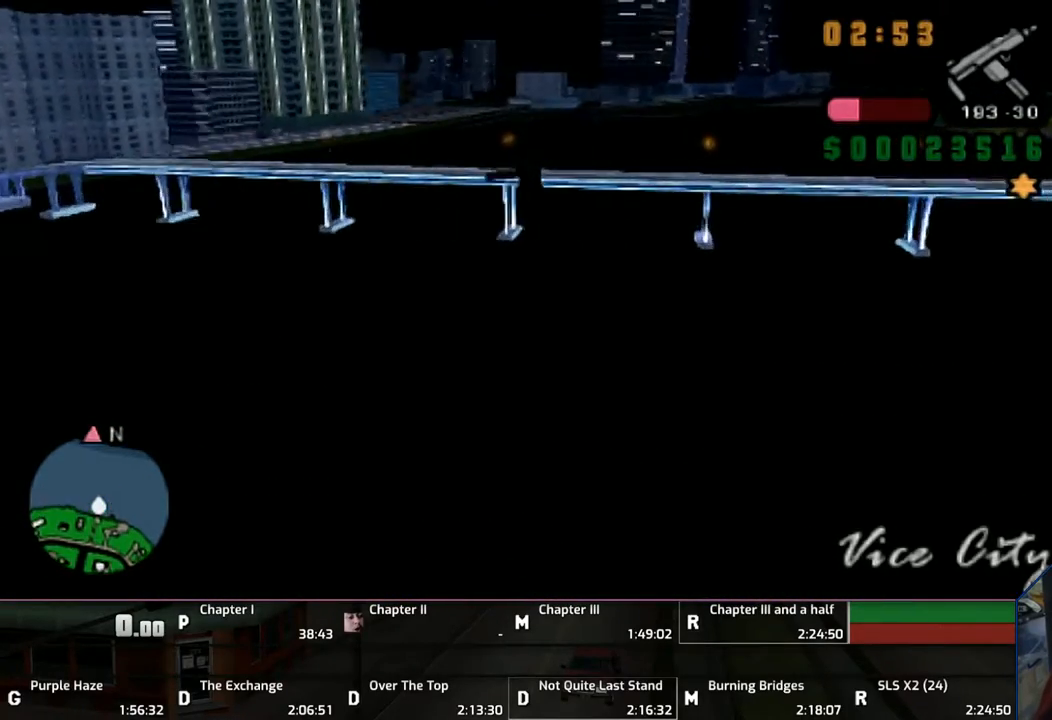
{"buttons": ["CROSS"], "left_stick": "up", "right_stick": "center", "events": [[50, "left_stick", "center"], [217, "left_stick", "up"]]}
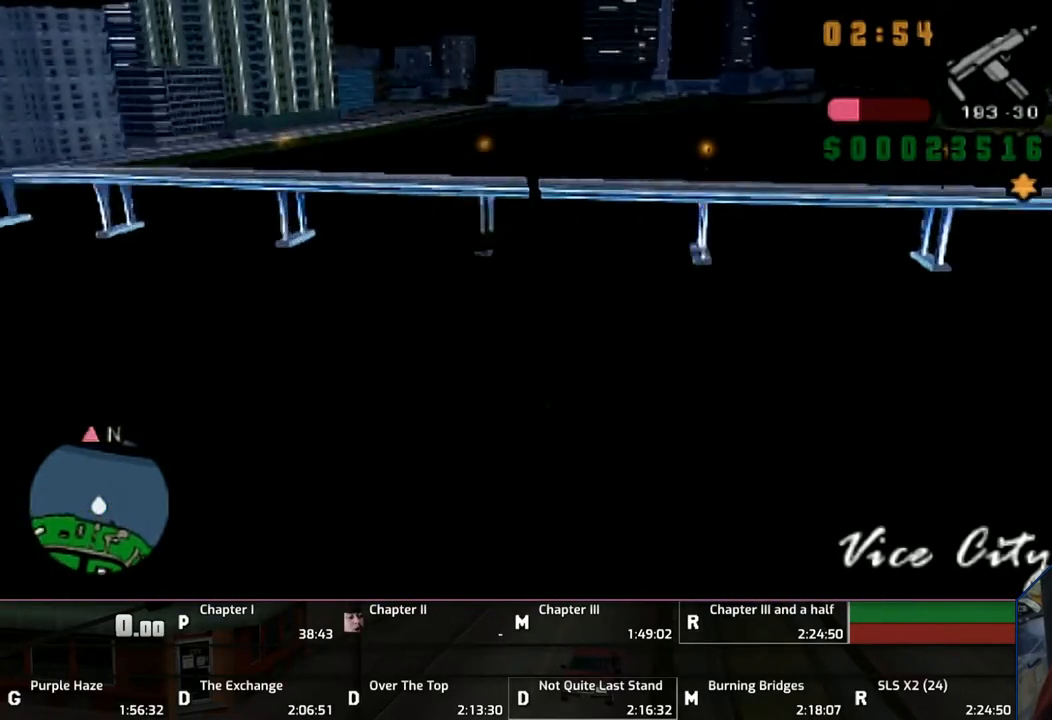
{"buttons": ["CROSS"], "left_stick": "up", "right_stick": "center", "events": []}
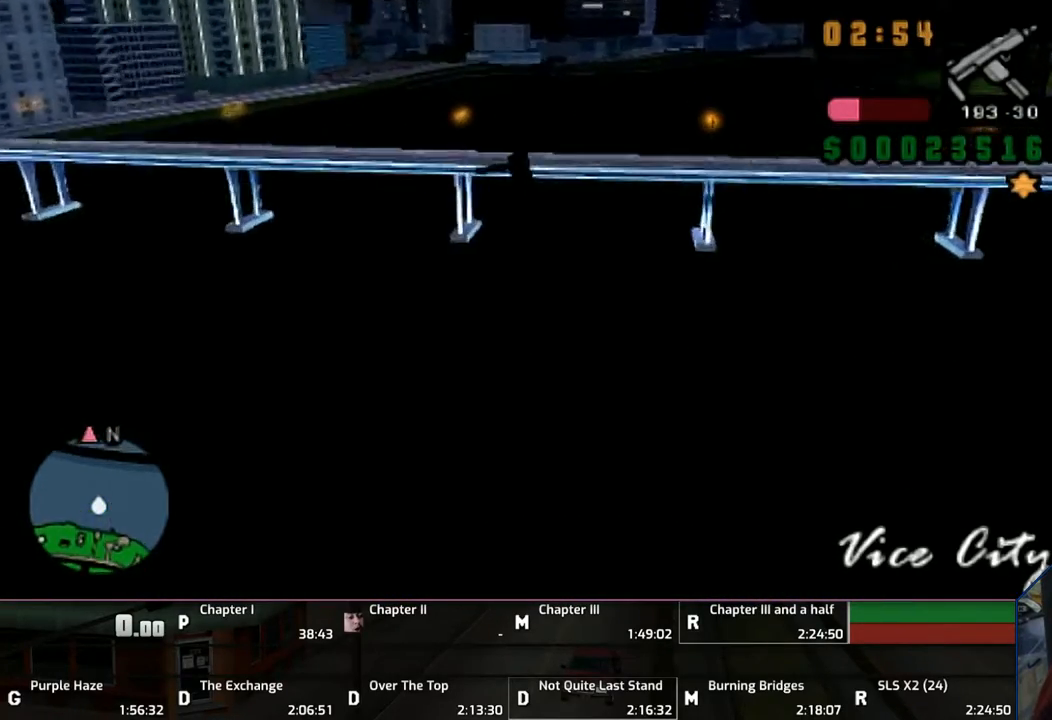
{"buttons": ["CROSS"], "left_stick": "up", "right_stick": "center", "events": [[217, "left_stick", "center"], [417, "left_stick", "up"]]}
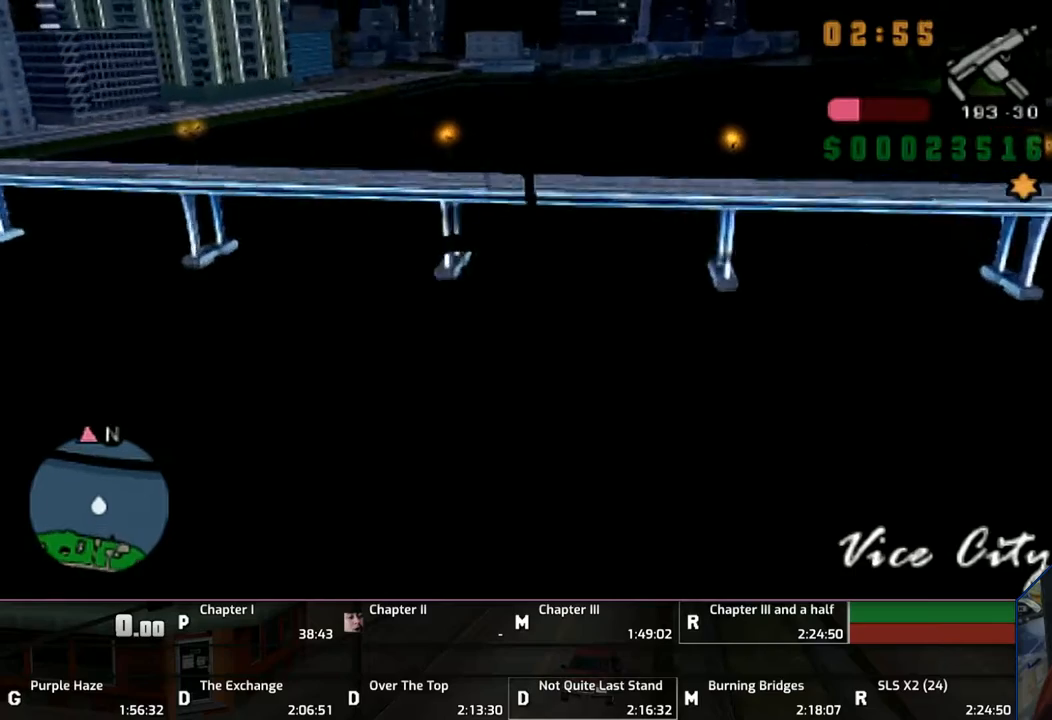
{"buttons": ["CROSS"], "left_stick": "up-left", "right_stick": "center", "events": [[150, "left_stick", "center"], [250, "left_stick", "up"], [350, "left_stick", "up-left"]]}
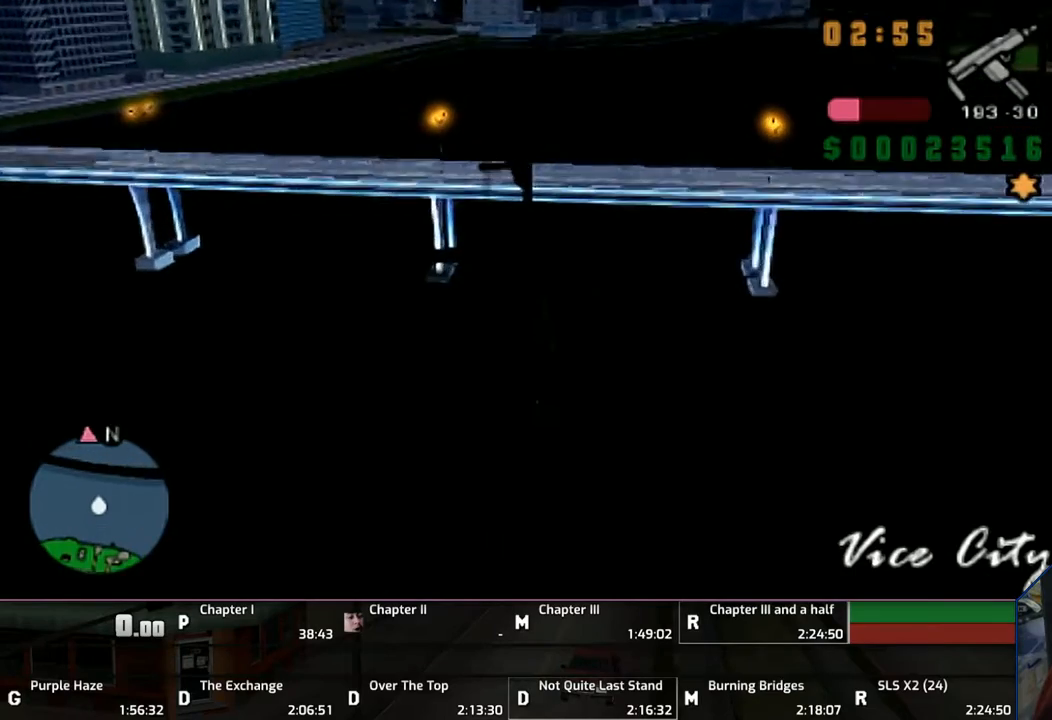
{"buttons": ["CROSS"], "left_stick": "up-right", "right_stick": "center", "events": [[150, "left_stick", "center"], [450, "left_stick", "up-right"]]}
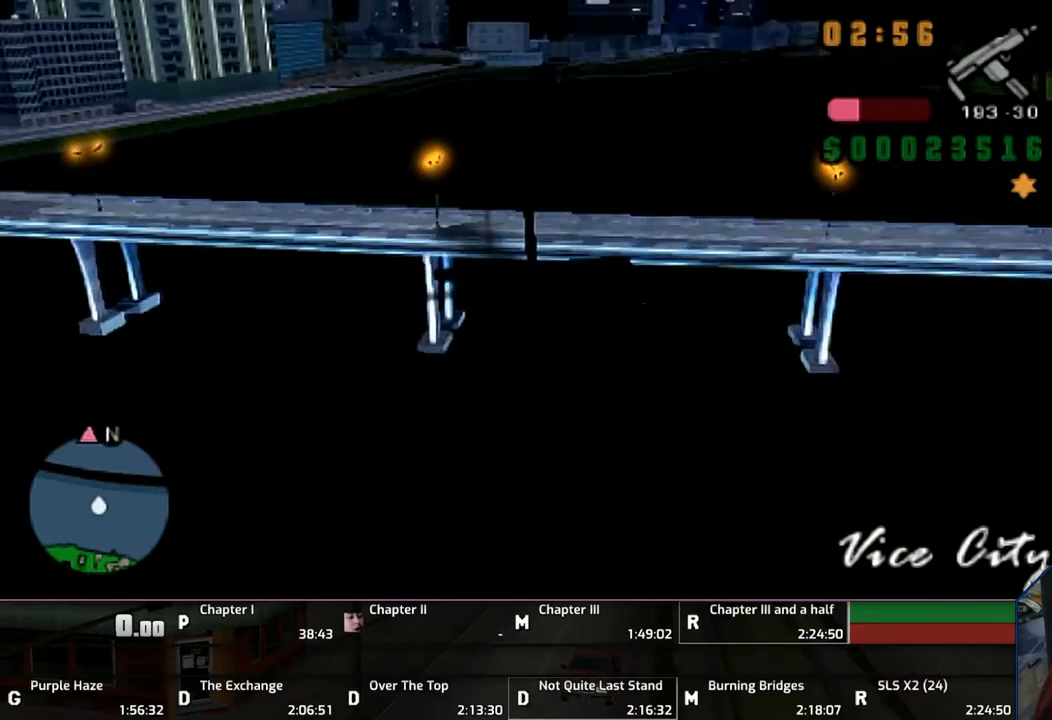
{"buttons": ["CROSS"], "left_stick": "center", "right_stick": "center", "events": [[217, "left_stick", "center"]]}
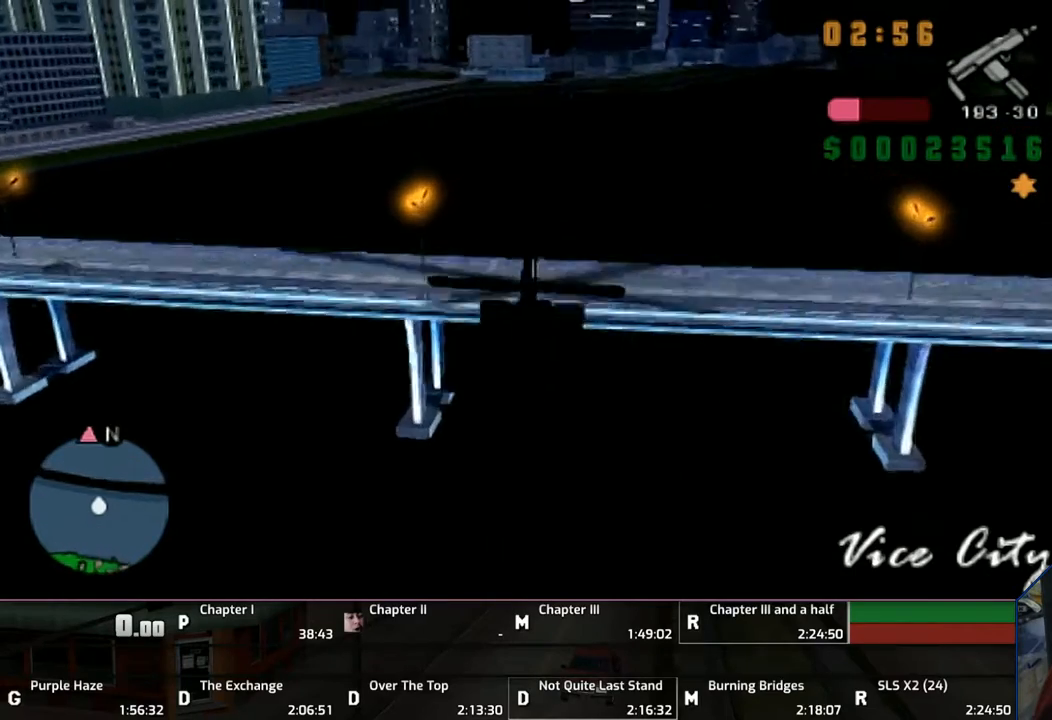
{"buttons": ["CROSS"], "left_stick": "center", "right_stick": "center", "events": [[300, "left_stick", "up"], [450, "left_stick", "center"]]}
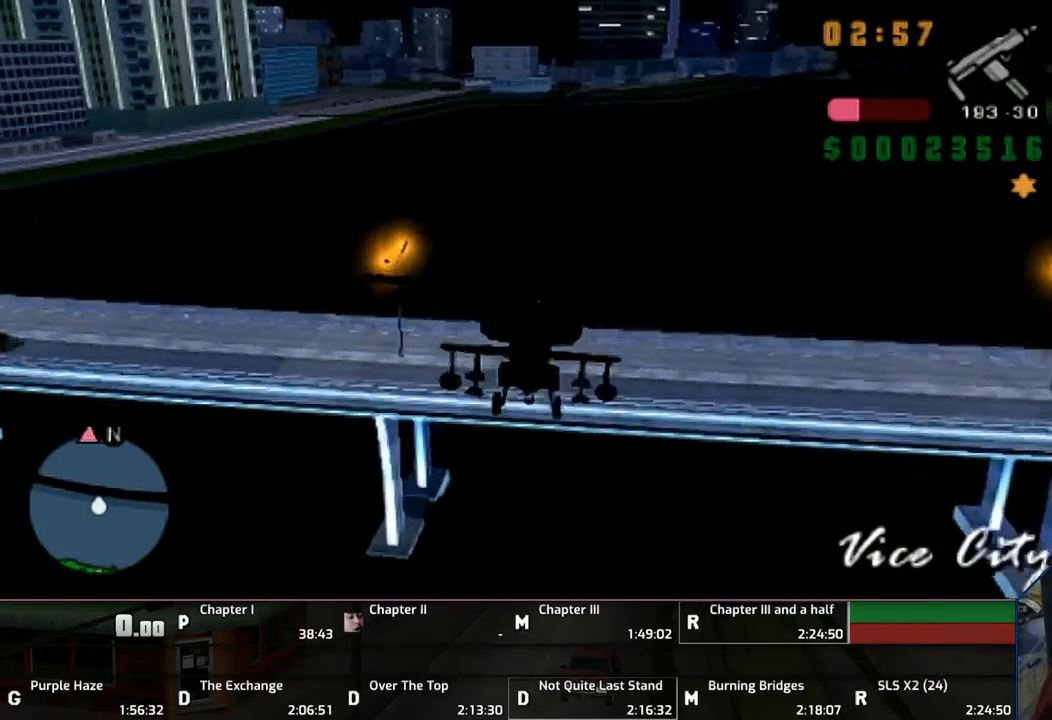
{"buttons": ["CROSS"], "left_stick": "up-left", "right_stick": "center", "events": [[67, "left_stick", "up-left"], [217, "left_stick", "center"], [317, "left_stick", "up-left"]]}
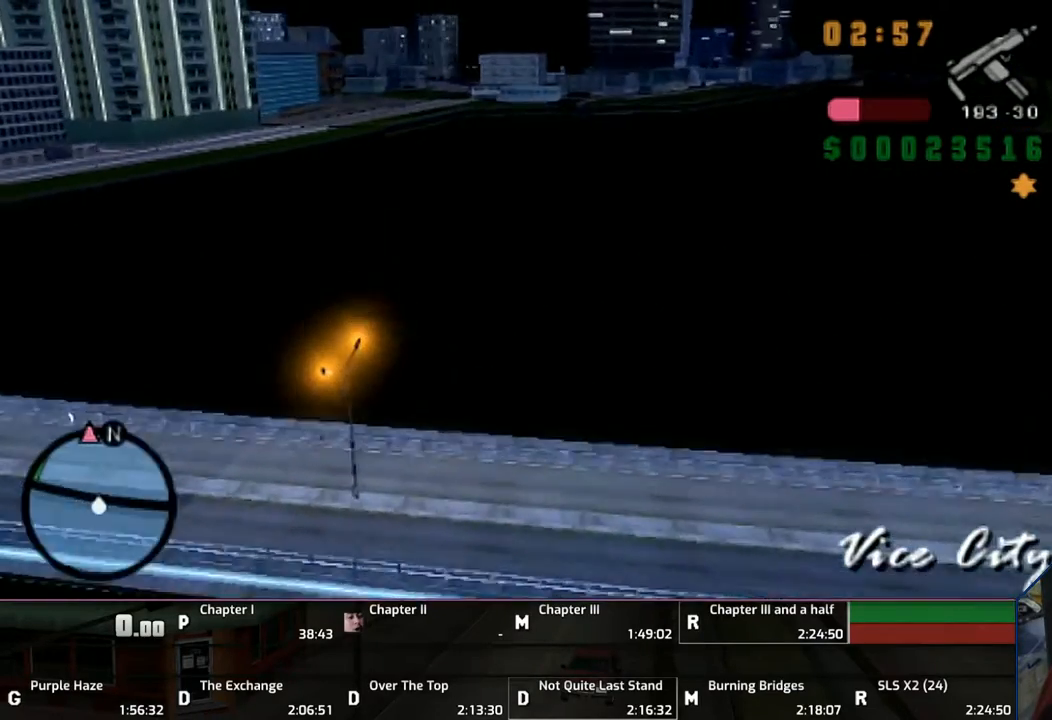
{"buttons": ["CROSS"], "left_stick": "center", "right_stick": "center", "events": [[500, "left_stick", "center"]]}
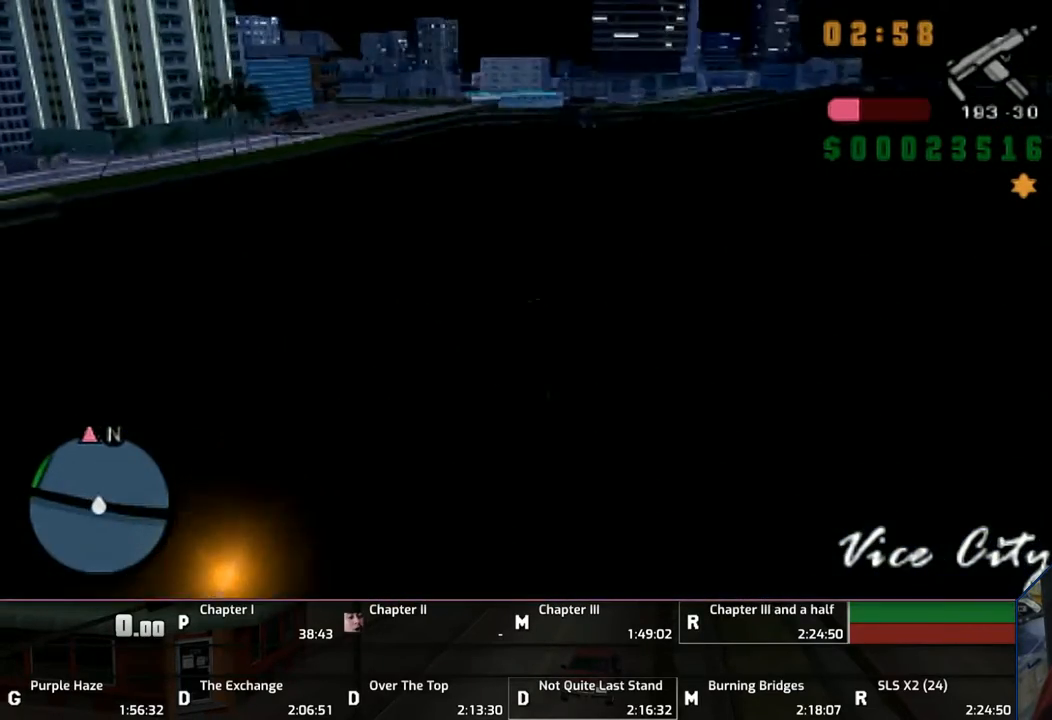
{"buttons": ["CROSS"], "left_stick": "center", "right_stick": "center", "events": [[50, "left_stick", "up-left"], [317, "left_stick", "center"]]}
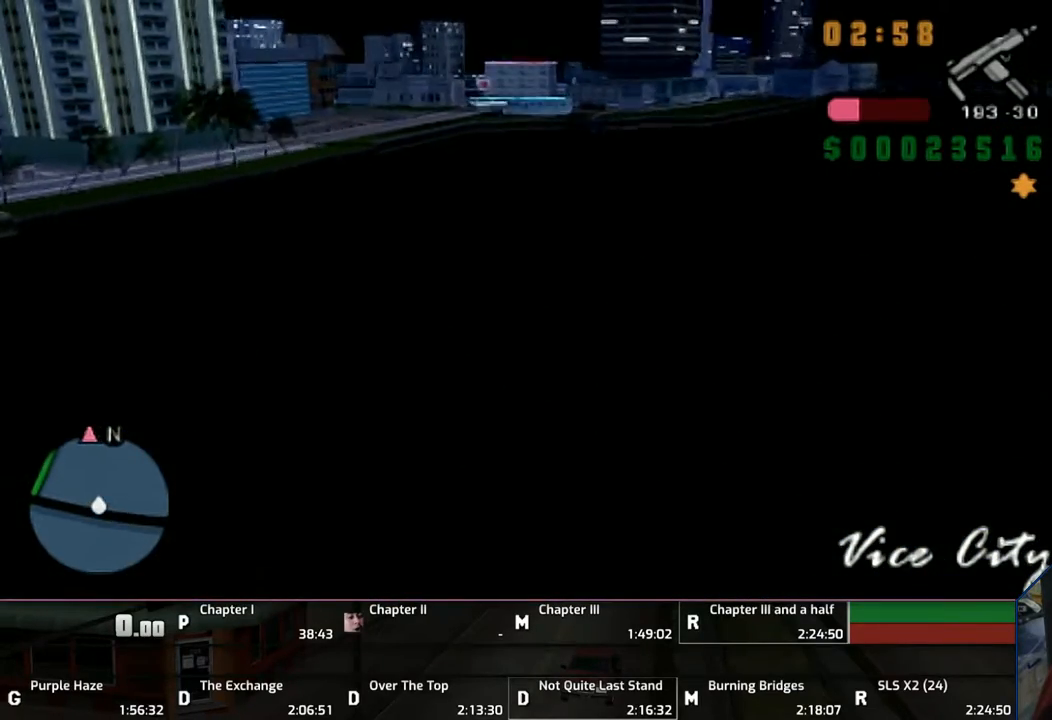
{"buttons": ["CROSS"], "left_stick": "center", "right_stick": "center", "events": [[50, "left_stick", "up-left"], [450, "left_stick", "center"]]}
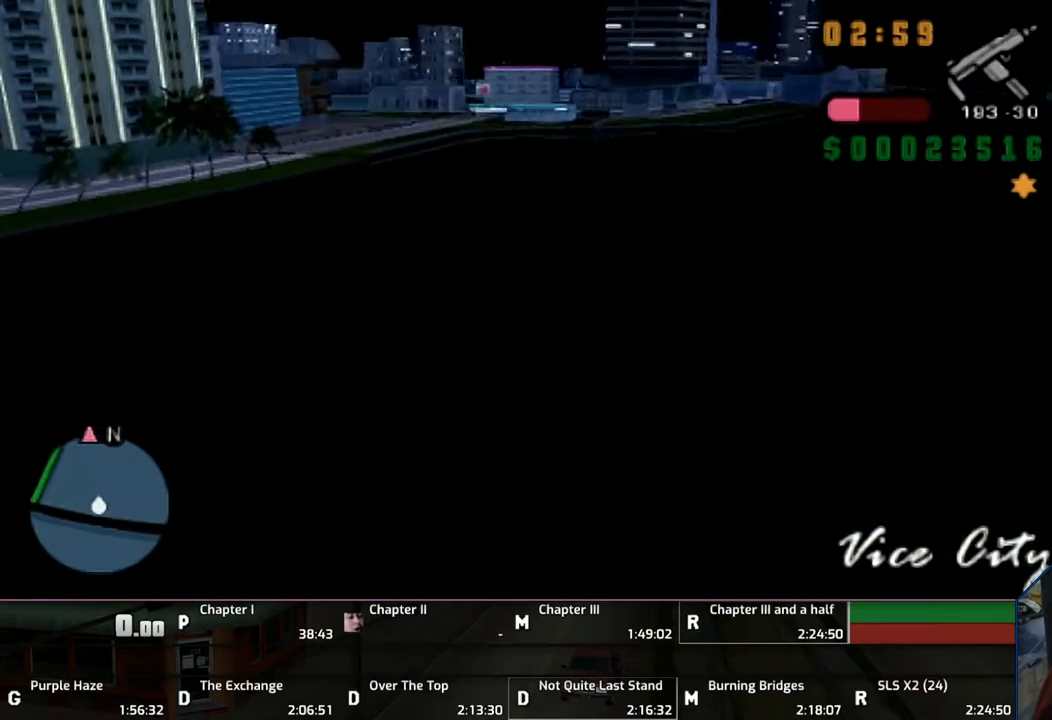
{"buttons": ["CROSS"], "left_stick": "up", "right_stick": "center", "events": [[183, "left_stick", "up"]]}
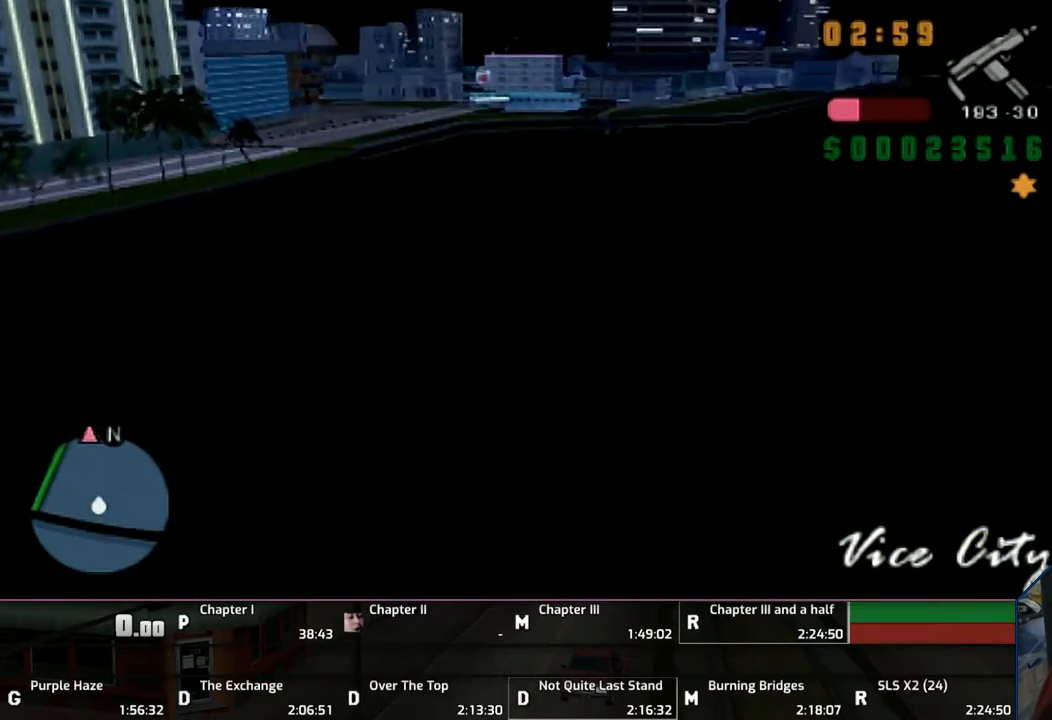
{"buttons": ["CROSS"], "left_stick": "center", "right_stick": "center", "events": [[233, "left_stick", "center"], [317, "left_stick", "up"], [417, "left_stick", "center"]]}
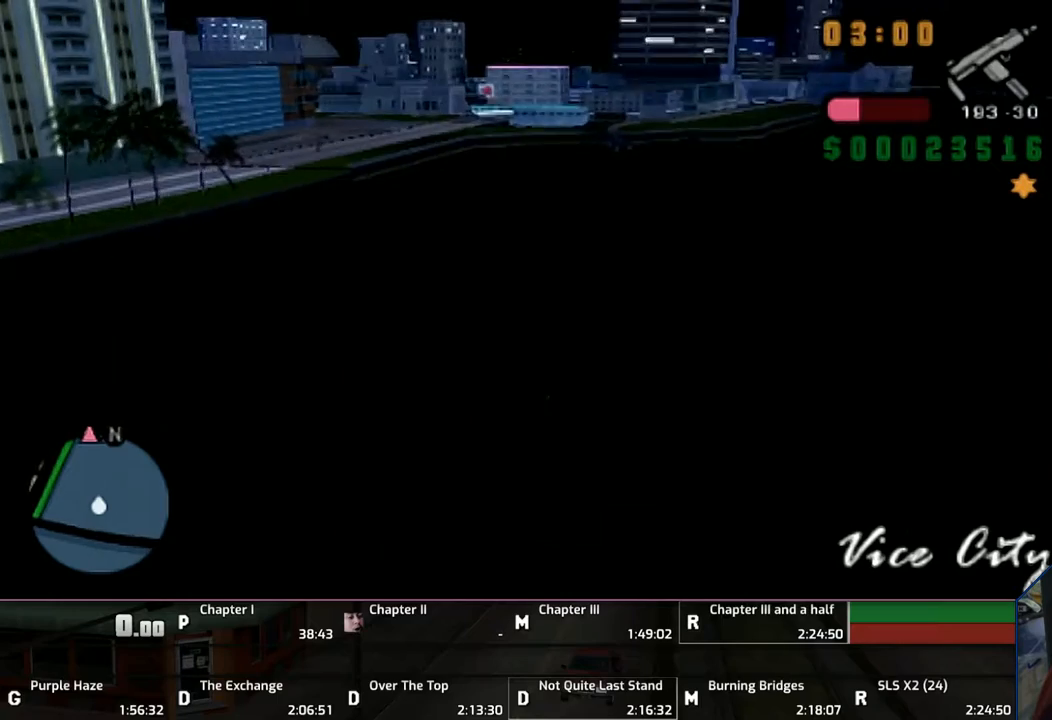
{"buttons": ["CROSS"], "left_stick": "center", "right_stick": "center", "events": [[17, "left_stick", "up-left"], [150, "left_stick", "center"], [217, "left_stick", "up"], [350, "left_stick", "center"]]}
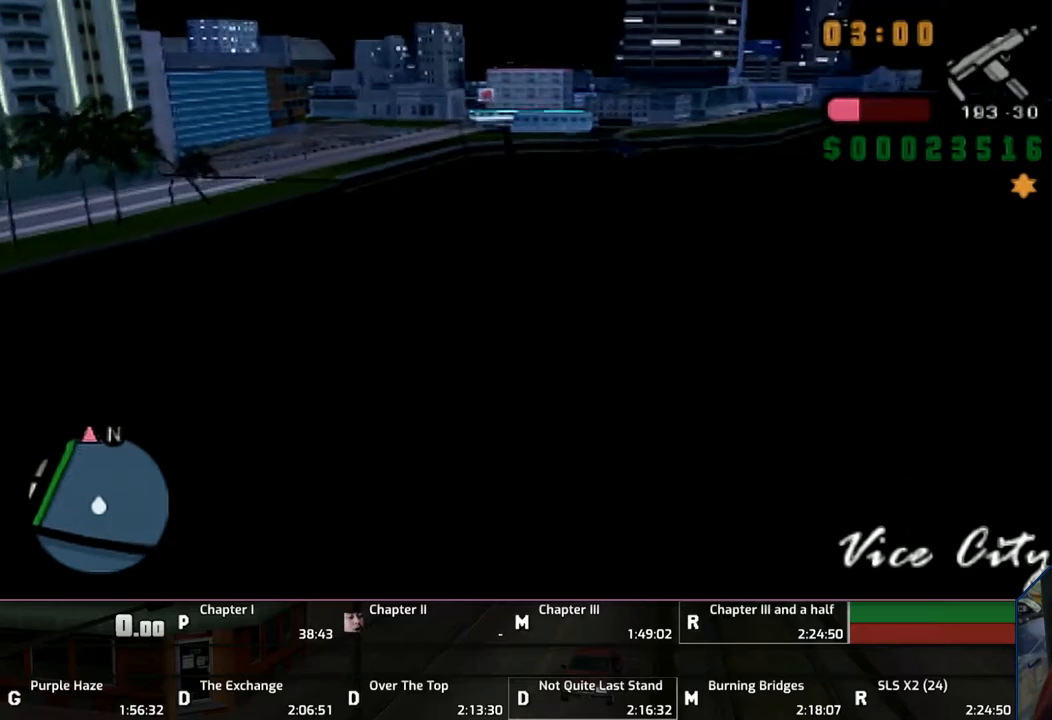
{"buttons": ["CROSS"], "left_stick": "center", "right_stick": "center", "events": [[267, "left_stick", "up-left"], [450, "left_stick", "center"]]}
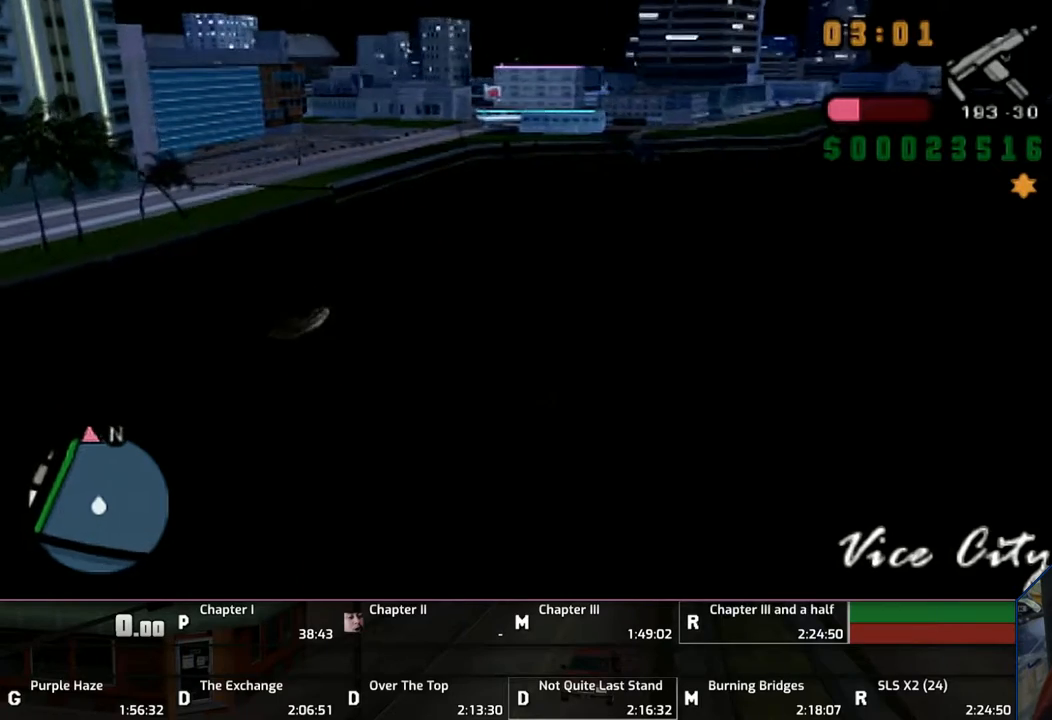
{"buttons": ["CROSS"], "left_stick": "center", "right_stick": "center", "events": [[133, "left_stick", "up-right"], [317, "left_stick", "center"]]}
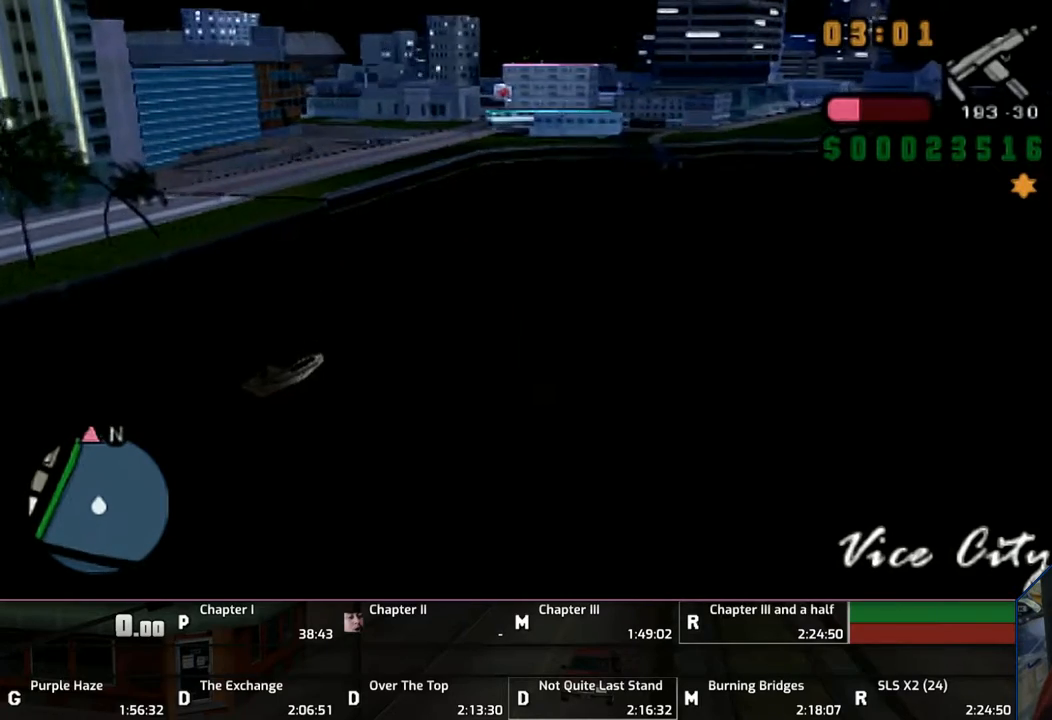
{"buttons": ["CROSS"], "left_stick": "up", "right_stick": "center", "events": [[233, "left_stick", "up-right"], [350, "left_stick", "up"]]}
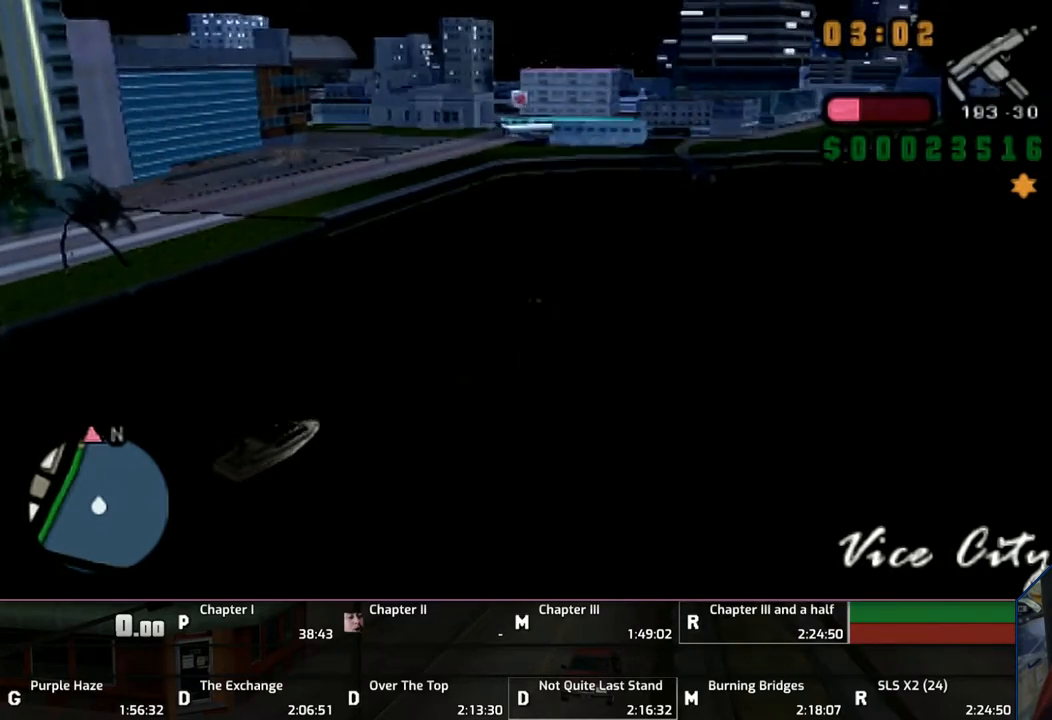
{"buttons": ["CROSS"], "left_stick": "up-left", "right_stick": "center", "events": [[217, "left_stick", "up-left"]]}
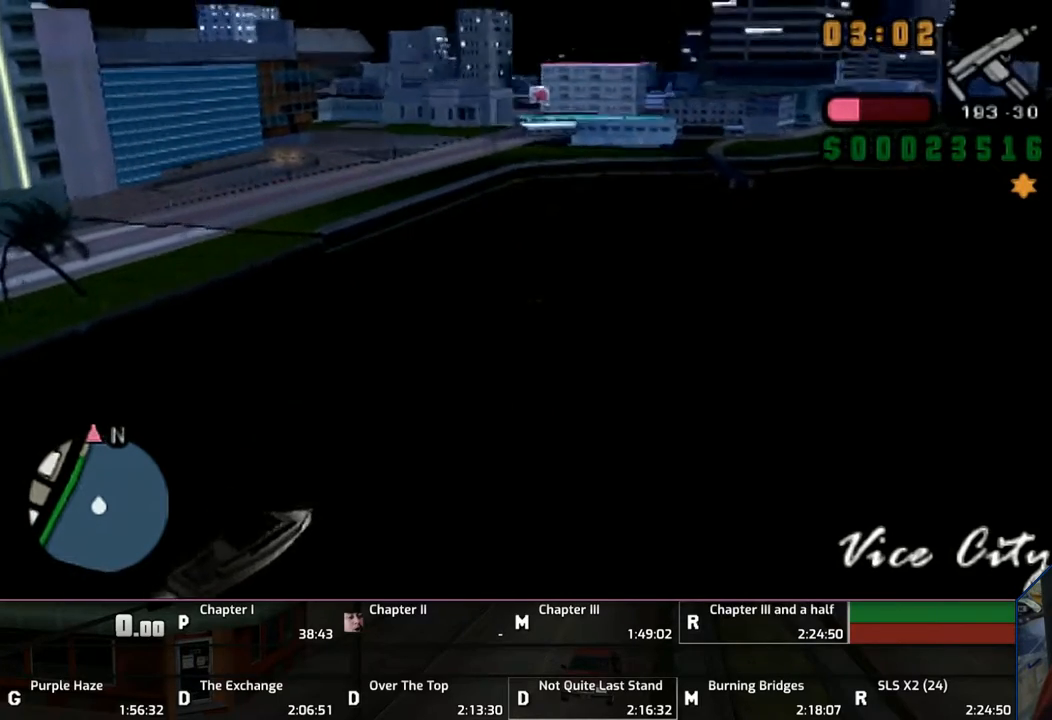
{"buttons": ["CROSS"], "left_stick": "center", "right_stick": "center", "events": [[150, "left_stick", "center"], [267, "left_stick", "up-left"], [417, "left_stick", "center"]]}
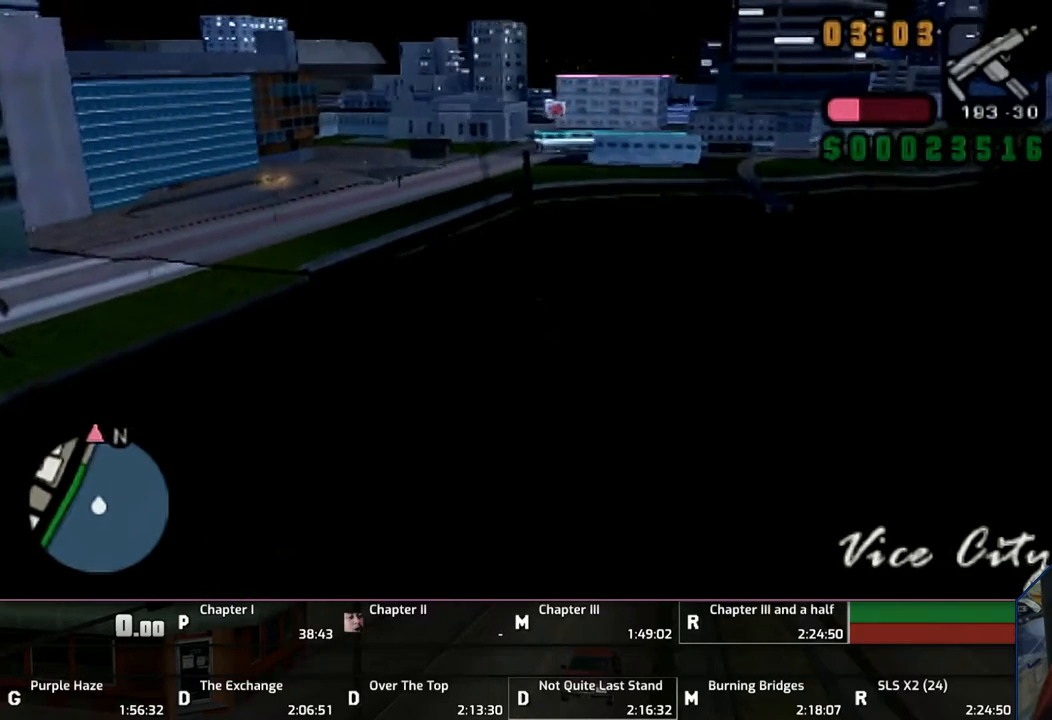
{"buttons": ["CROSS"], "left_stick": "center", "right_stick": "center", "events": [[183, "left_stick", "up-left"], [433, "left_stick", "center"]]}
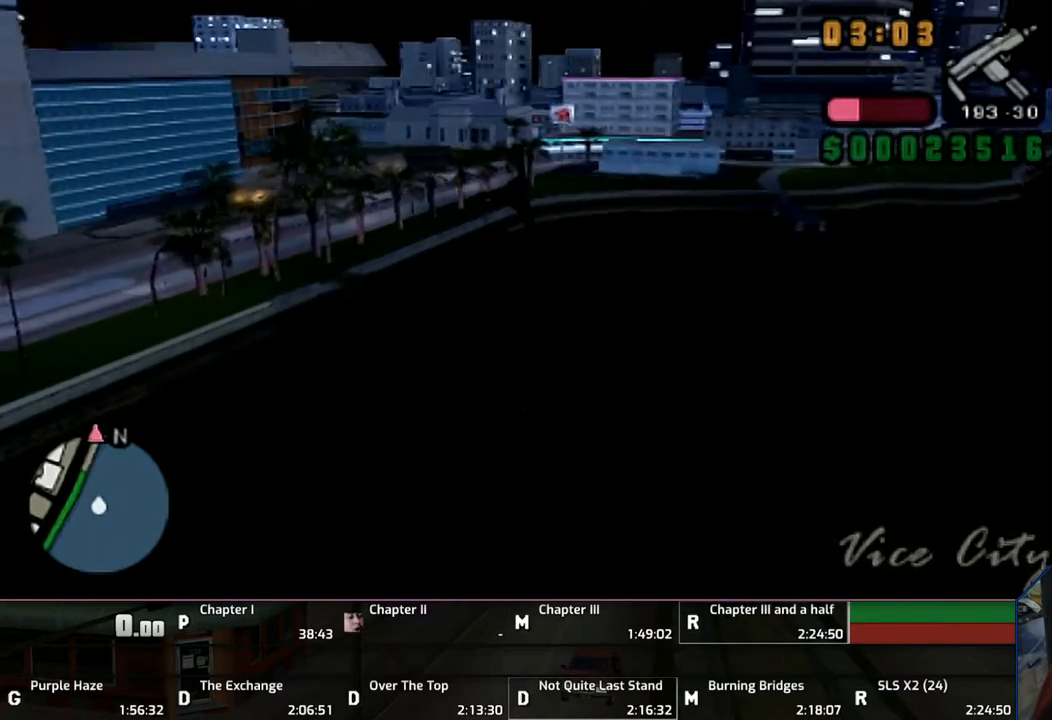
{"buttons": ["CROSS"], "left_stick": "up-right", "right_stick": "center", "events": [[50, "left_stick", "right"], [233, "left_stick", "up-right"]]}
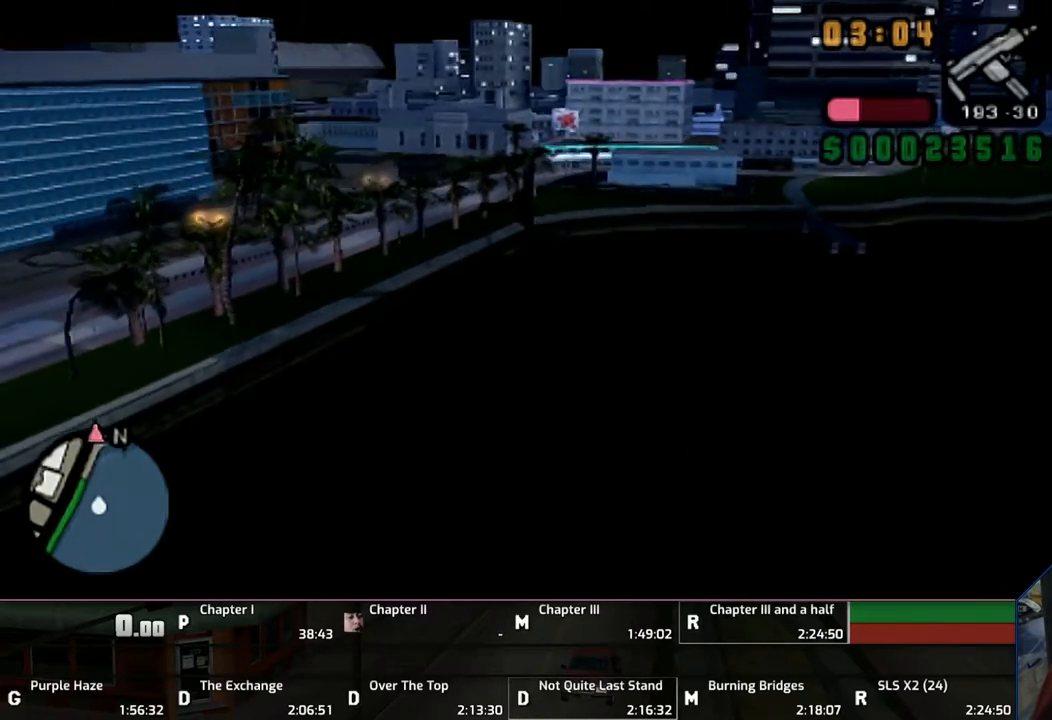
{"buttons": ["CROSS"], "left_stick": "center", "right_stick": "center", "events": [[433, "left_stick", "center"]]}
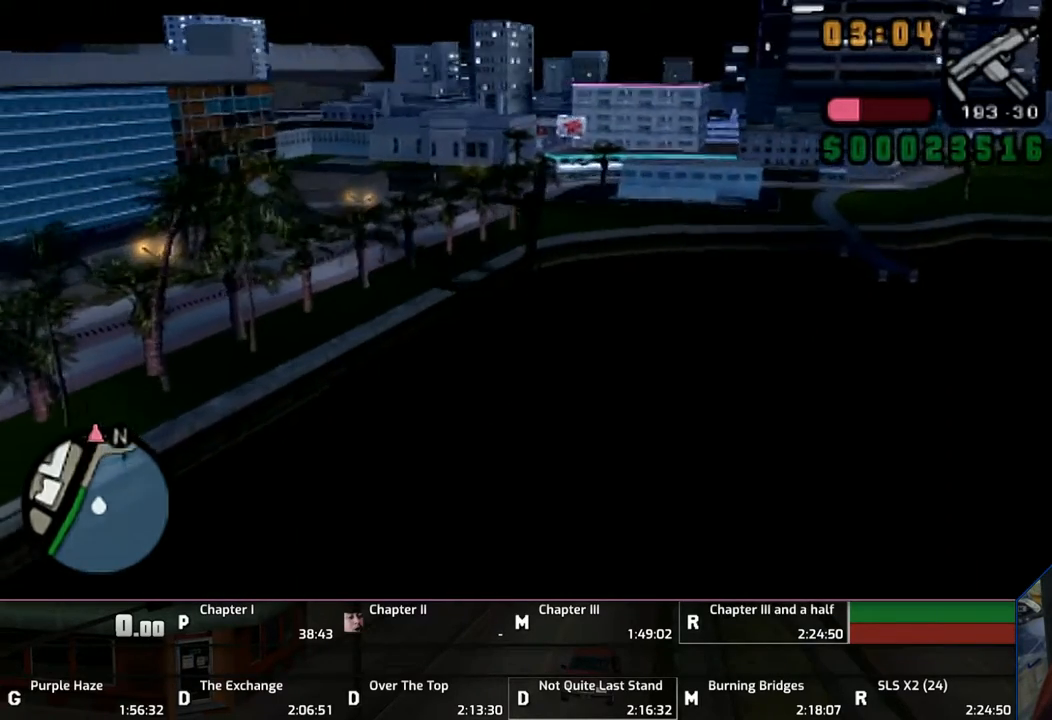
{"buttons": ["CROSS"], "left_stick": "up-left", "right_stick": "center", "events": [[250, "left_stick", "up"], [300, "left_stick", "up-left"]]}
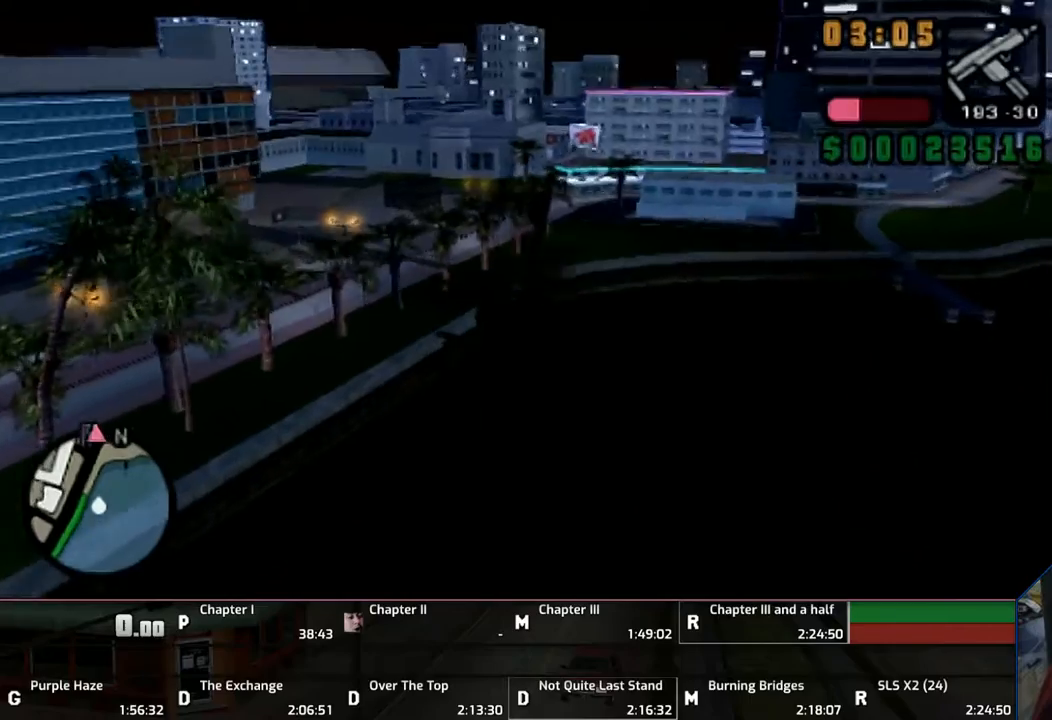
{"buttons": ["CROSS"], "left_stick": "up-left", "right_stick": "center", "events": [[17, "left_stick", "center"], [117, "left_stick", "up-left"], [217, "left_stick", "center"], [483, "left_stick", "up-left"]]}
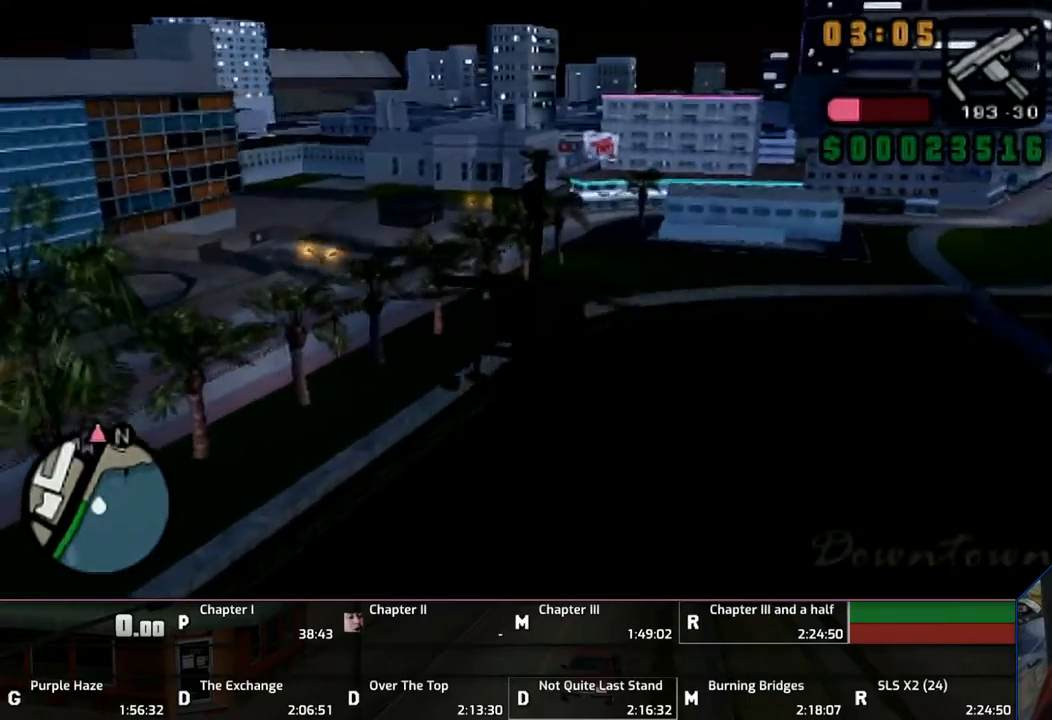
{"buttons": ["CROSS"], "left_stick": "center", "right_stick": "center", "events": [[117, "left_stick", "center"], [283, "left_stick", "up-left"], [383, "left_stick", "center"]]}
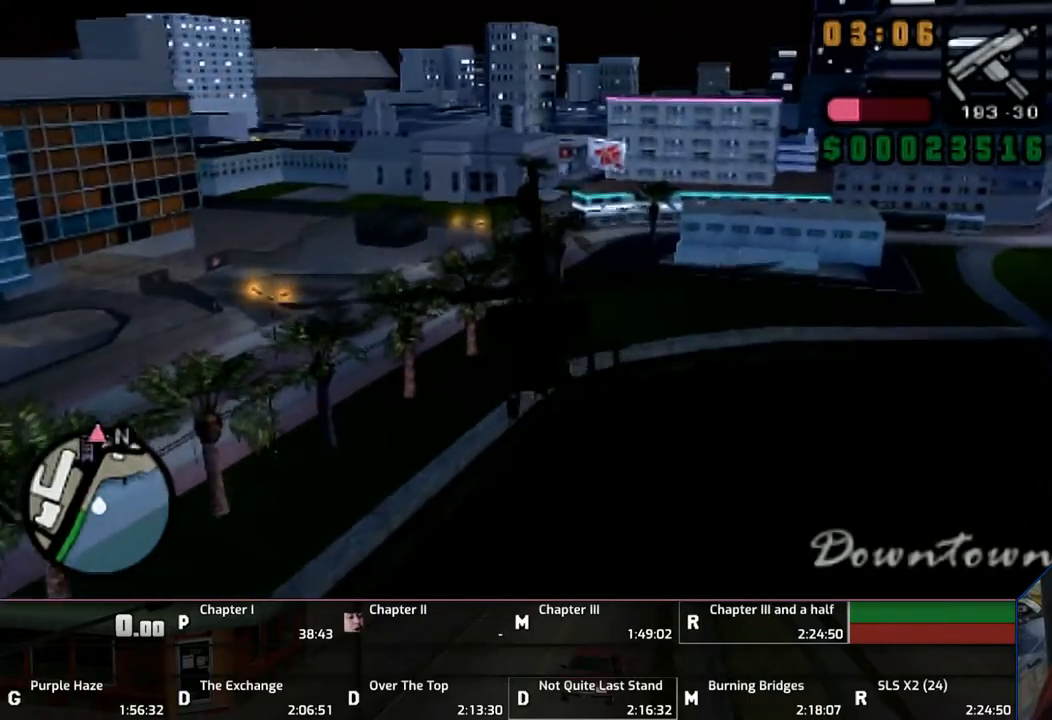
{"buttons": ["CROSS"], "left_stick": "center", "right_stick": "center", "events": [[50, "left_stick", "up-left"], [183, "left_stick", "center"]]}
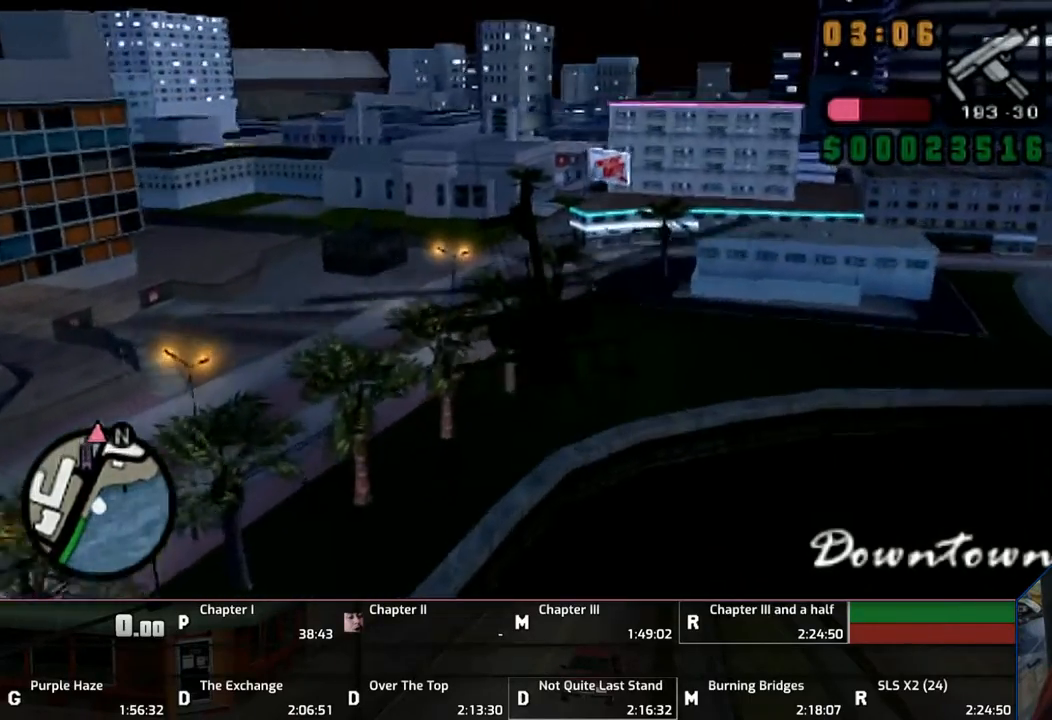
{"buttons": ["CROSS"], "left_stick": "up", "right_stick": "center", "events": [[50, "left_stick", "right"], [117, "left_stick", "up-right"], [233, "left_stick", "center"], [433, "left_stick", "up"]]}
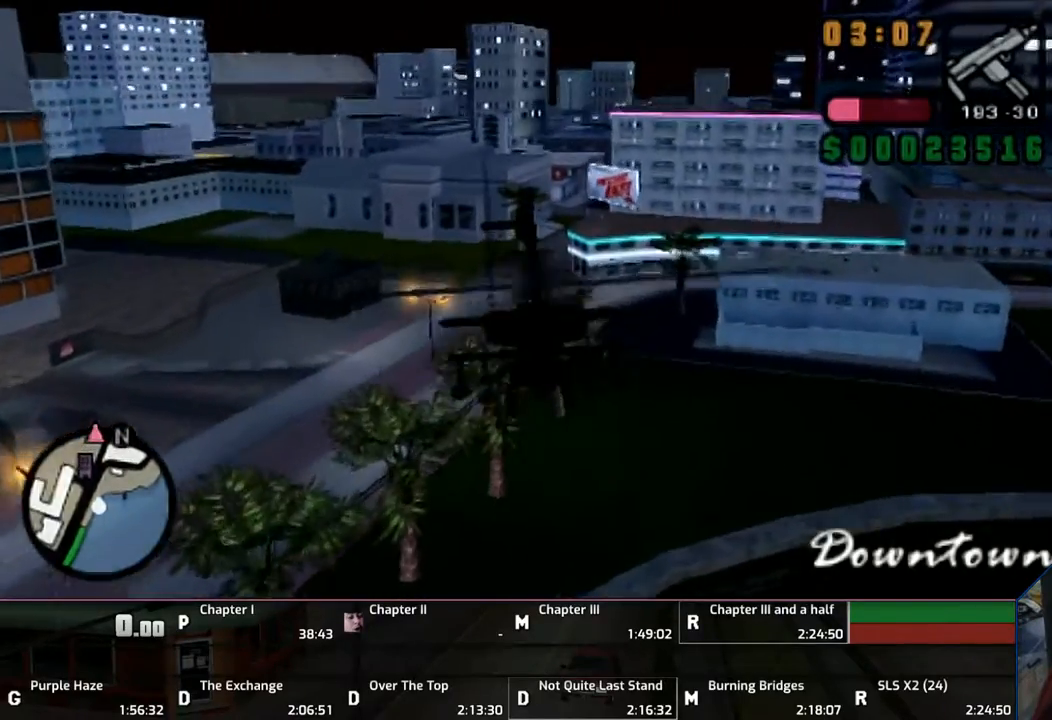
{"buttons": ["CROSS"], "left_stick": "center", "right_stick": "center", "events": [[133, "left_stick", "up-right"], [317, "left_stick", "up"], [417, "left_stick", "center"]]}
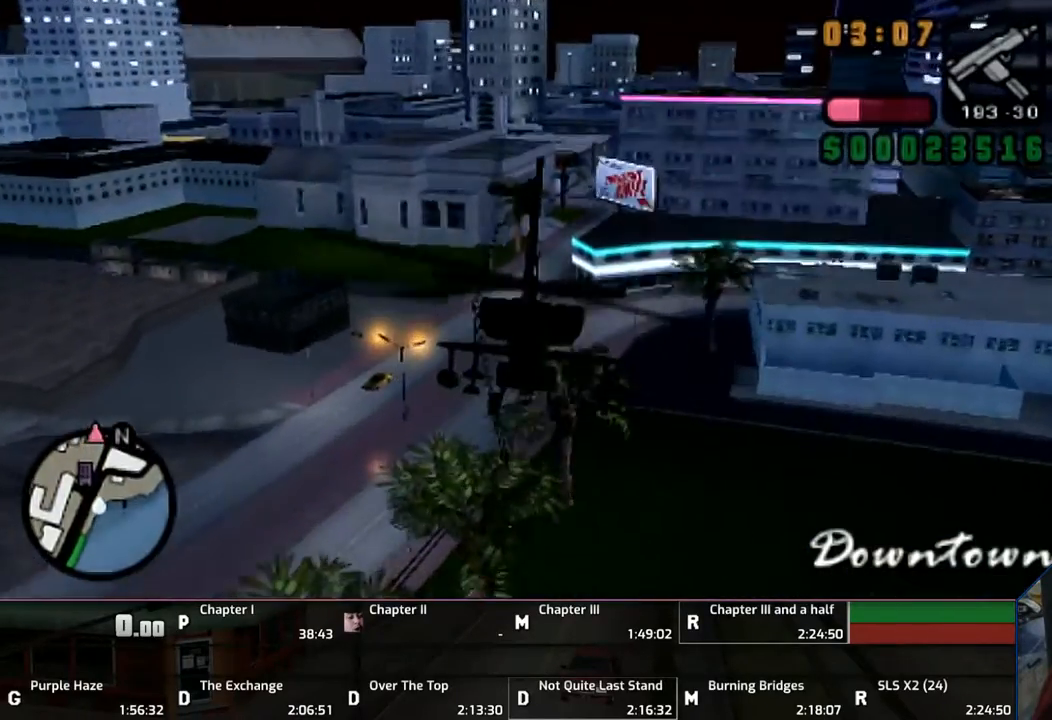
{"buttons": ["CROSS"], "left_stick": "up-right", "right_stick": "center", "events": [[67, "left_stick", "up"], [450, "left_stick", "up-right"]]}